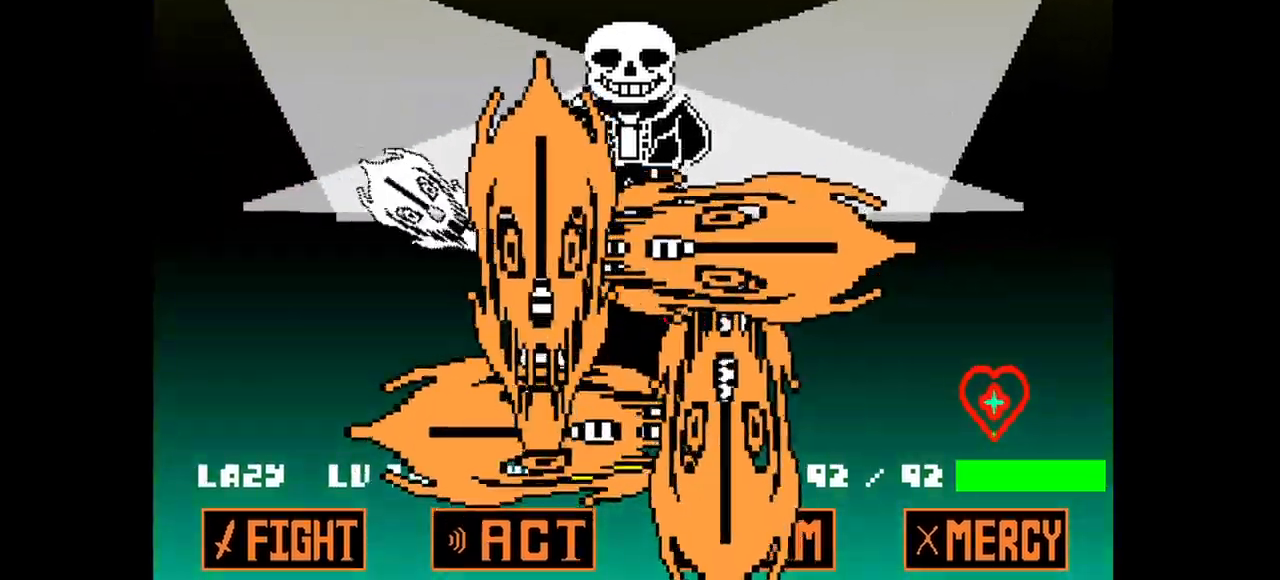
Gameplay with keyboard; each line is a JSON object with the keys held at the frame after it. "events" lists presses ("down") and releases ("up") of "c", "down", "left", "right", "up", "v", "x" and "z" between this image and that frame as [ms after this image, input, new state], when the widget could be followed in between. No other keys are recorded. Mouse input is not recorded.
{"keys": ["right"], "events": [[133, "down", "down"], [333, "right", "down"], [383, "left", "up"], [433, "down", "up"]]}
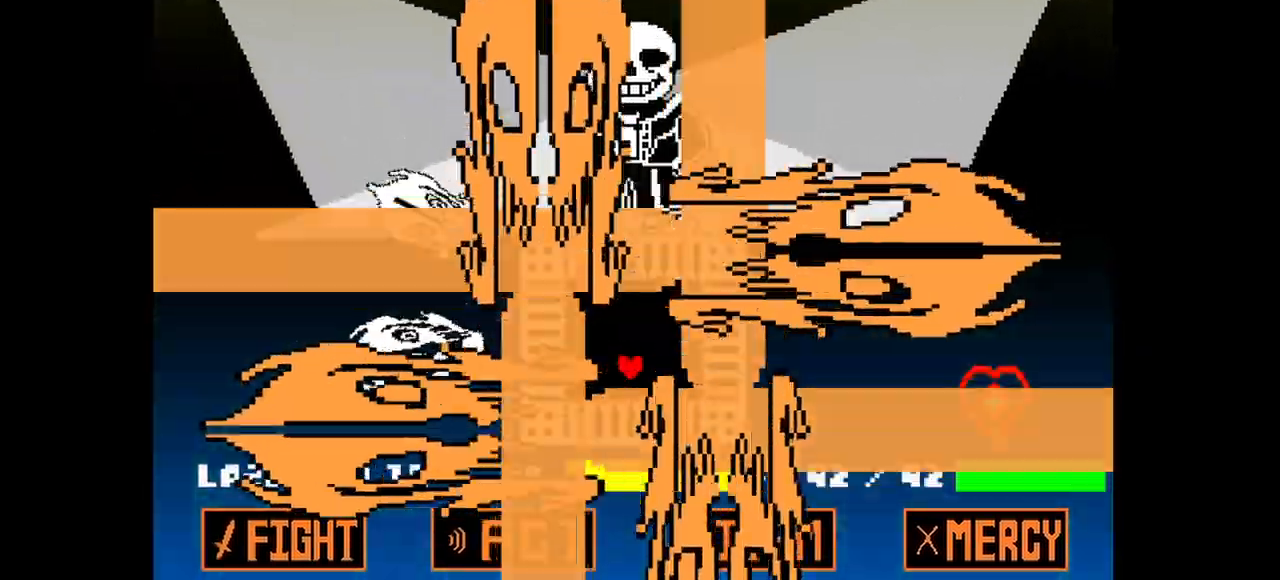
{"keys": [], "events": [[17, "up", "down"], [100, "left", "down"], [100, "right", "up"], [150, "up", "up"], [250, "down", "down"], [300, "left", "up"], [350, "right", "down"], [433, "down", "up"], [433, "right", "up"]]}
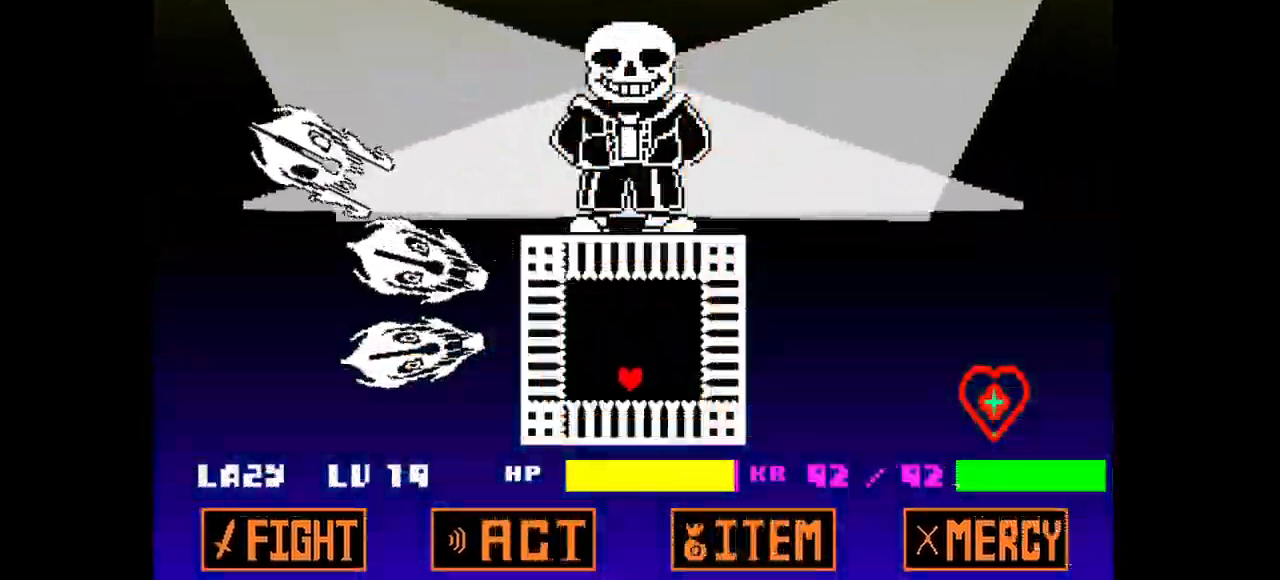
{"keys": [], "events": [[450, "left", "down"], [500, "left", "up"]]}
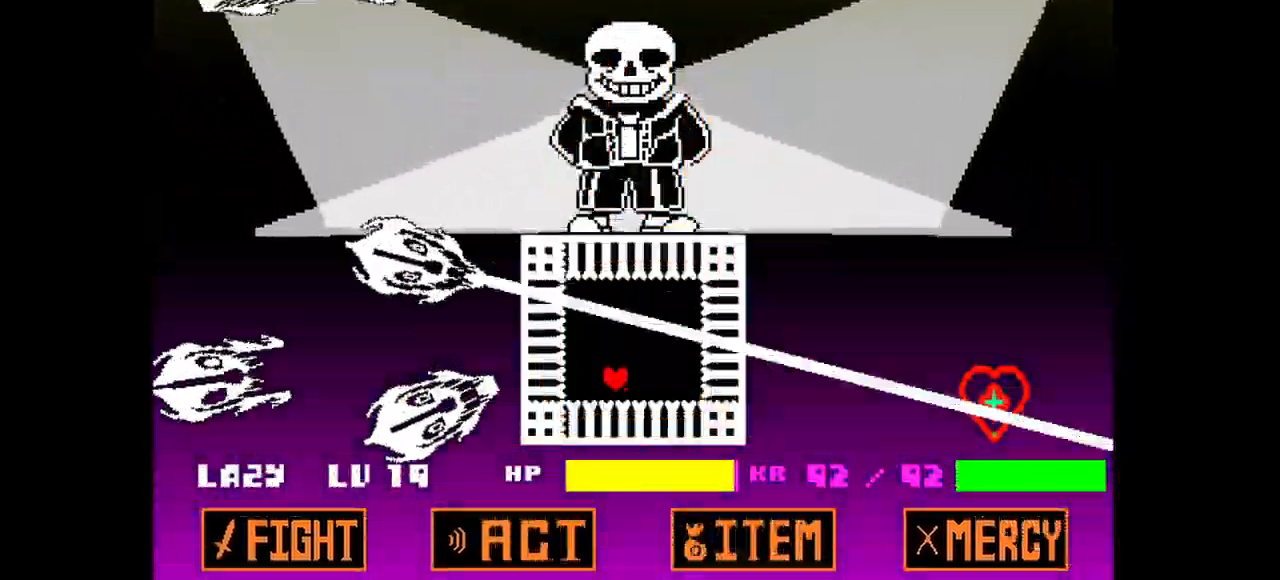
{"keys": ["right"], "events": [[283, "right", "down"]]}
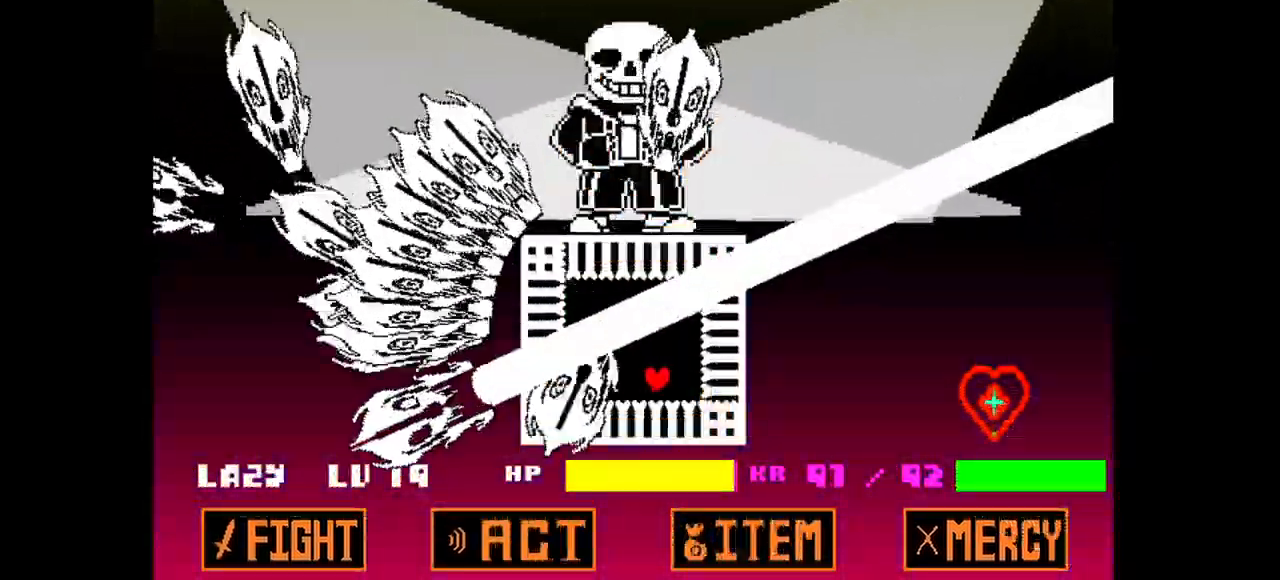
{"keys": ["left"], "events": [[17, "right", "up"], [200, "right", "down"], [350, "right", "up"], [433, "left", "down"]]}
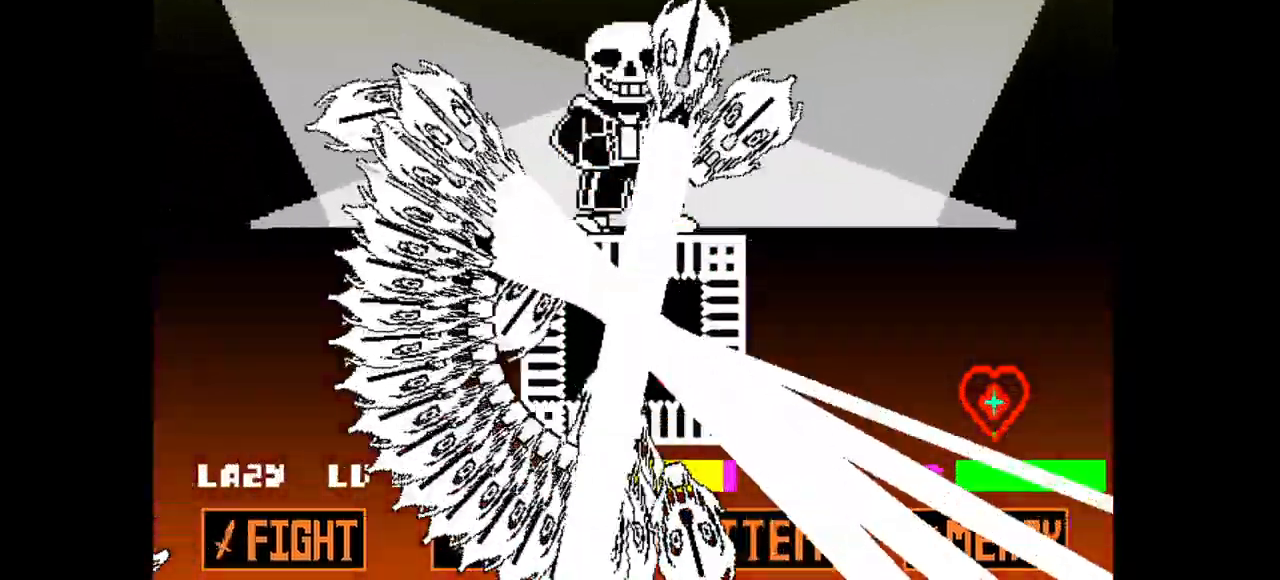
{"keys": ["up"], "events": [[167, "left", "up"], [167, "right", "down"], [400, "up", "down"], [467, "right", "up"]]}
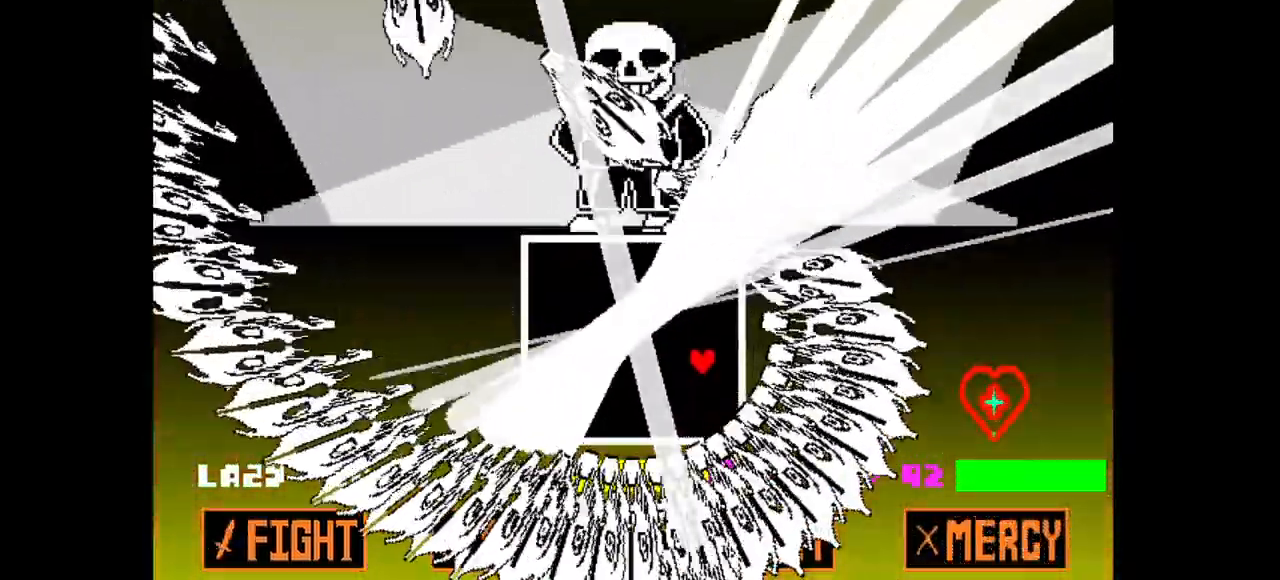
{"keys": ["up"], "events": []}
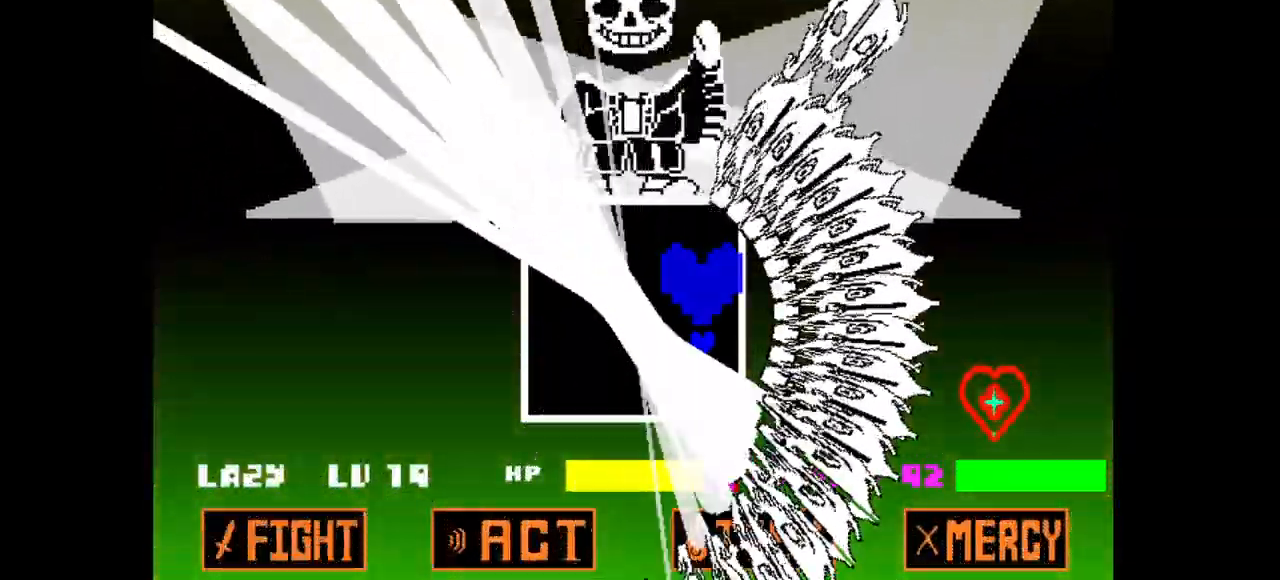
{"keys": ["left", "up"], "events": [[17, "left", "down"], [117, "up", "up"], [433, "up", "down"]]}
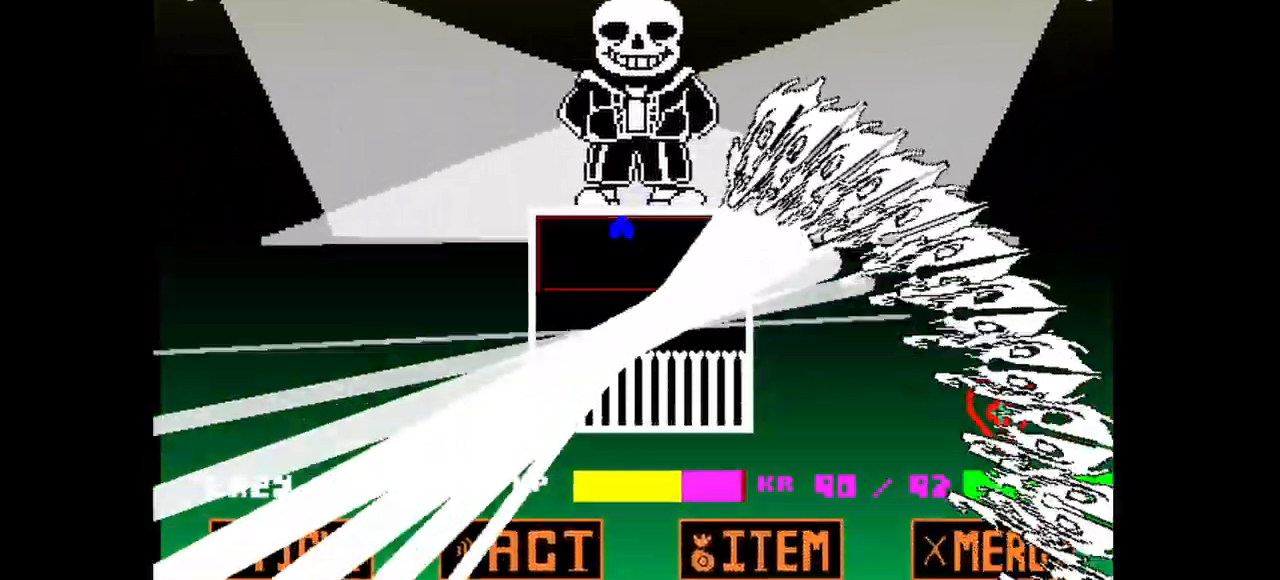
{"keys": ["down", "right"], "events": [[33, "right", "down"], [67, "left", "up"], [267, "up", "up"], [317, "down", "down"]]}
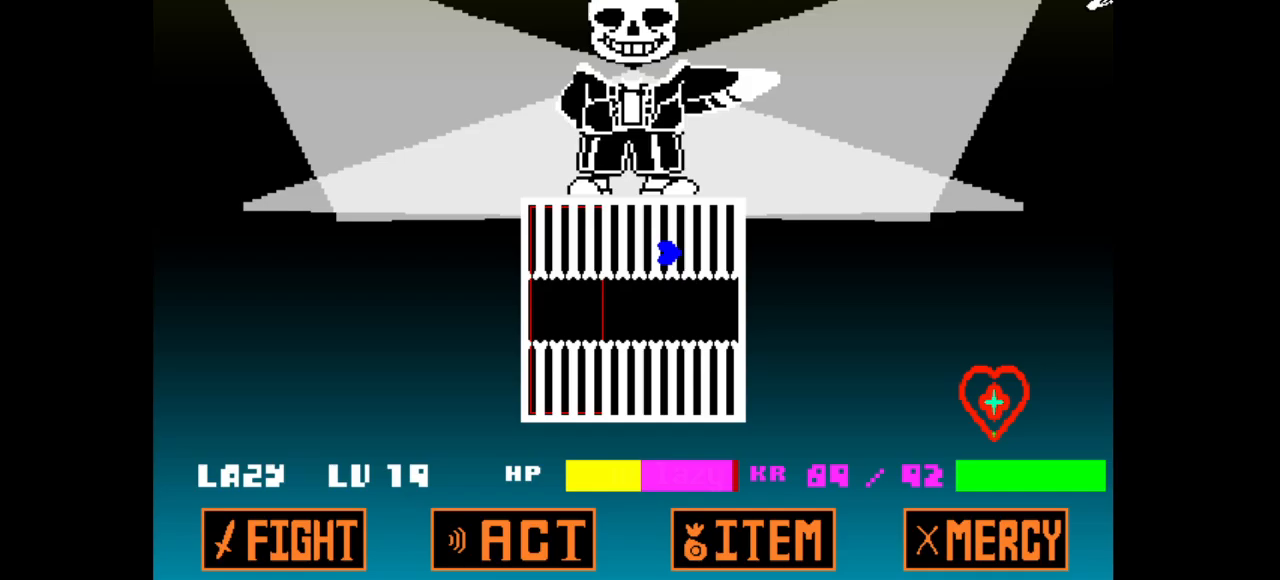
{"keys": ["left"], "events": [[83, "left", "down"], [183, "right", "up"], [383, "down", "up"]]}
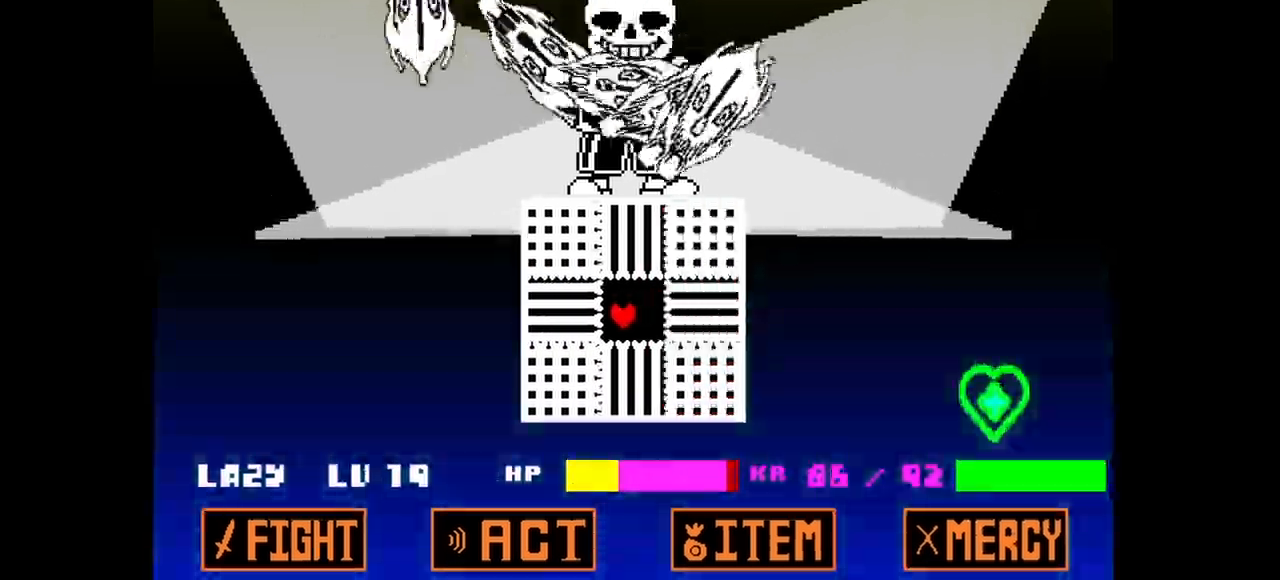
{"keys": ["left"], "events": [[67, "right", "down"], [100, "left", "up"], [200, "up", "down"], [250, "right", "up"], [283, "up", "up"], [483, "left", "down"]]}
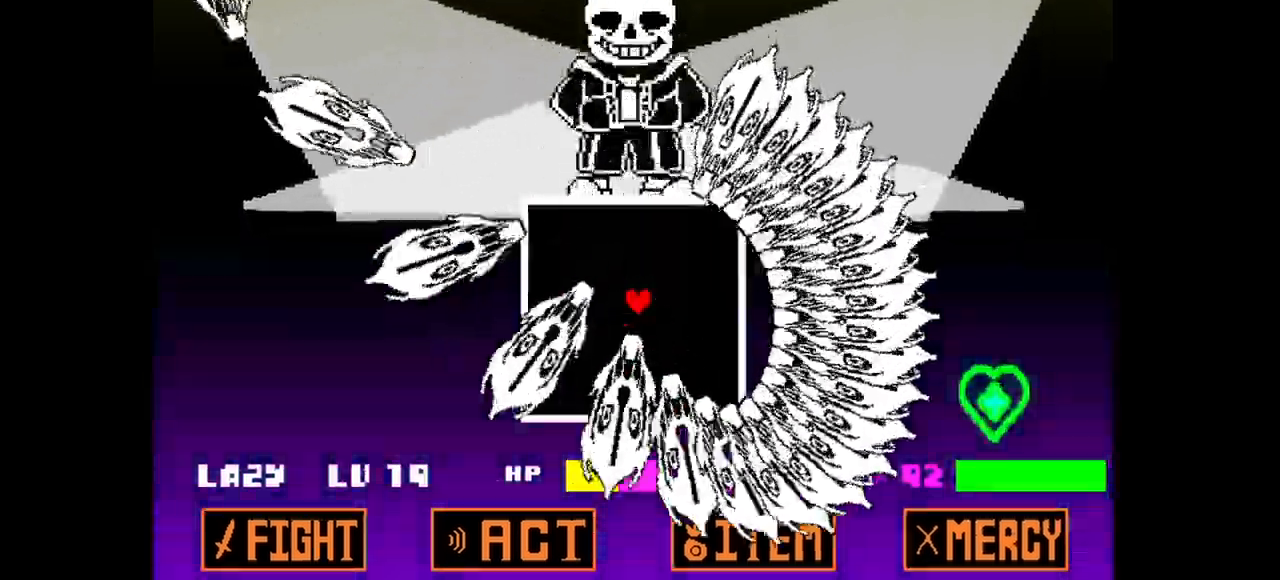
{"keys": ["right", "up"], "events": [[117, "left", "up"], [267, "up", "down"], [450, "right", "down"]]}
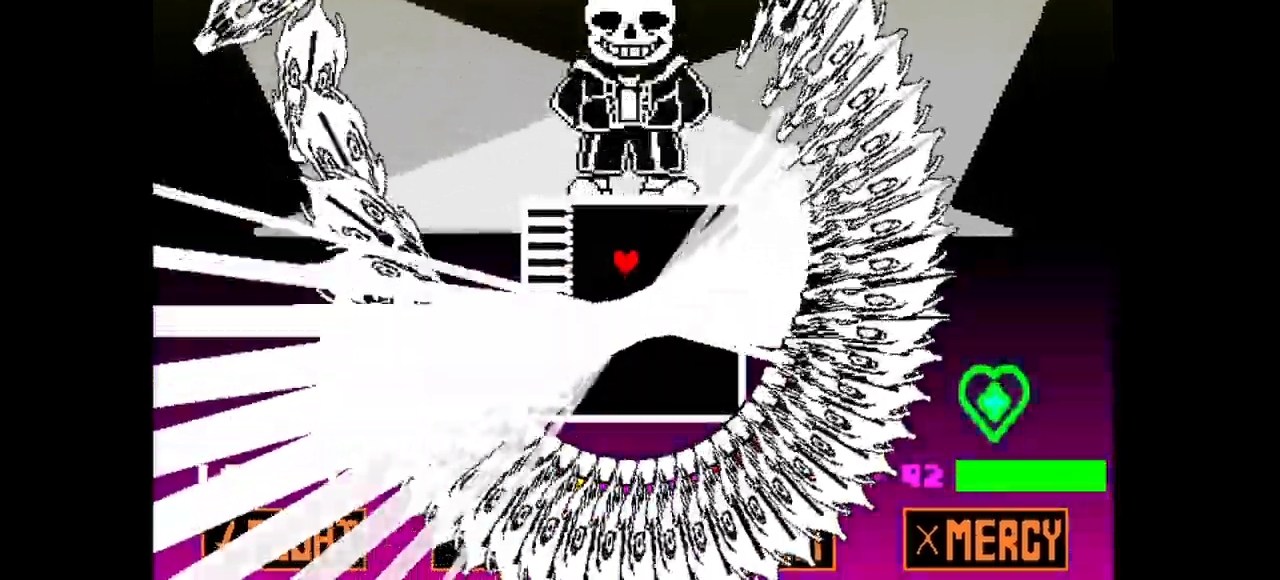
{"keys": ["down"], "events": [[83, "up", "up"], [183, "down", "down"], [383, "right", "up"]]}
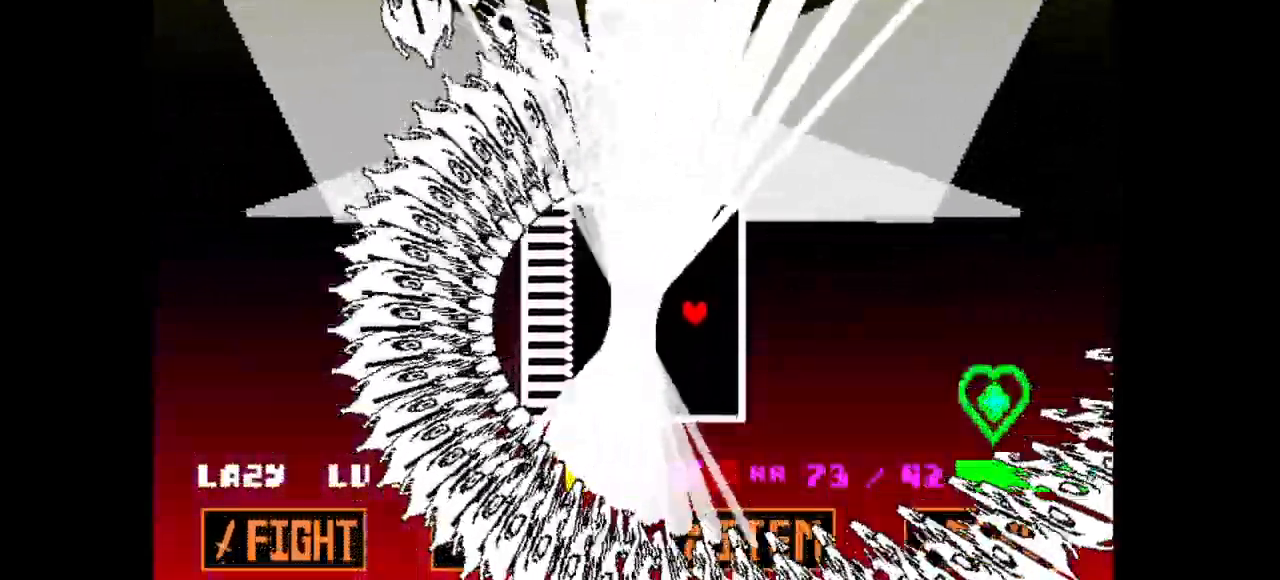
{"keys": ["left", "up"], "events": [[17, "left", "down"], [333, "down", "up"], [433, "up", "down"]]}
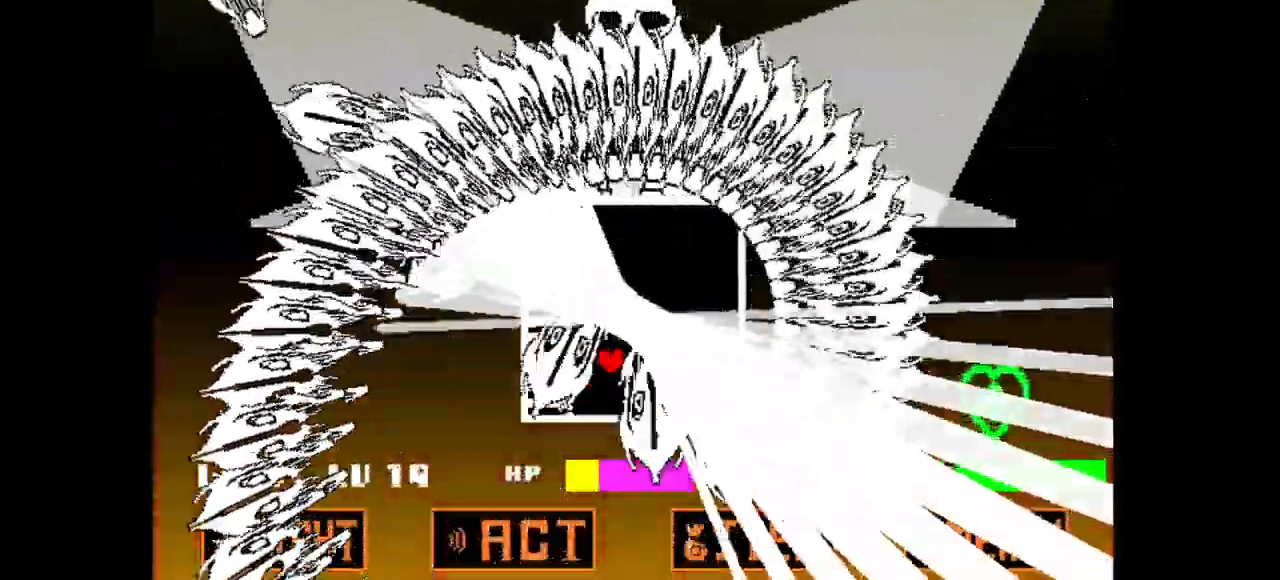
{"keys": ["right", "up"], "events": [[133, "left", "up"], [167, "v", "down"], [317, "right", "down"], [500, "v", "up"]]}
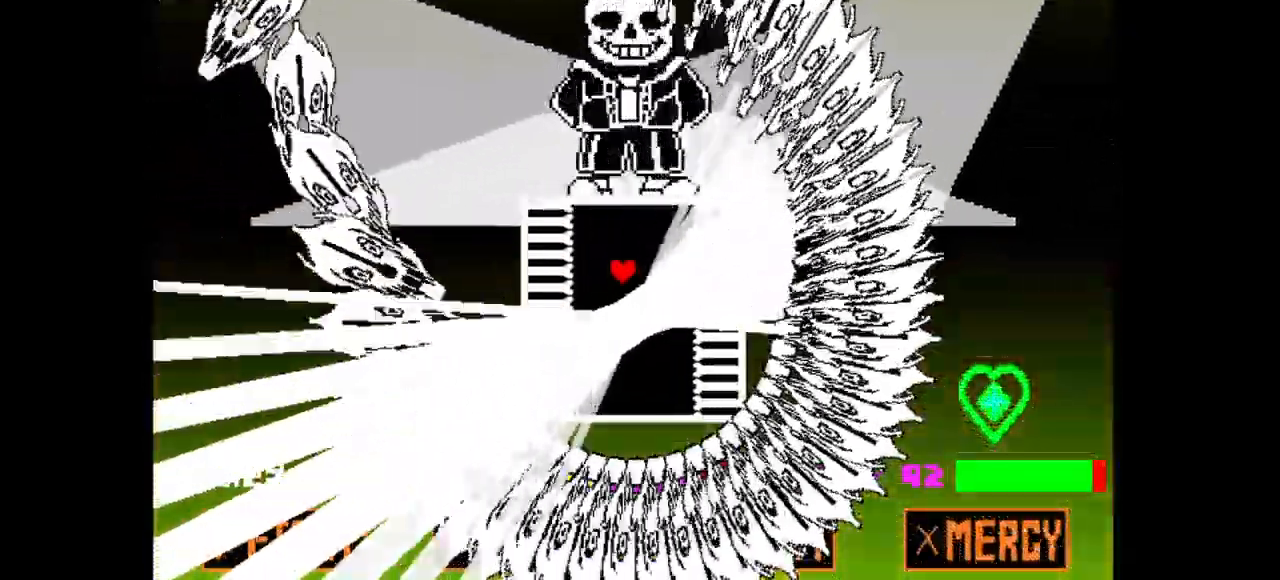
{"keys": ["down", "v"], "events": [[50, "up", "up"], [233, "down", "down"], [367, "right", "up"], [367, "v", "down"]]}
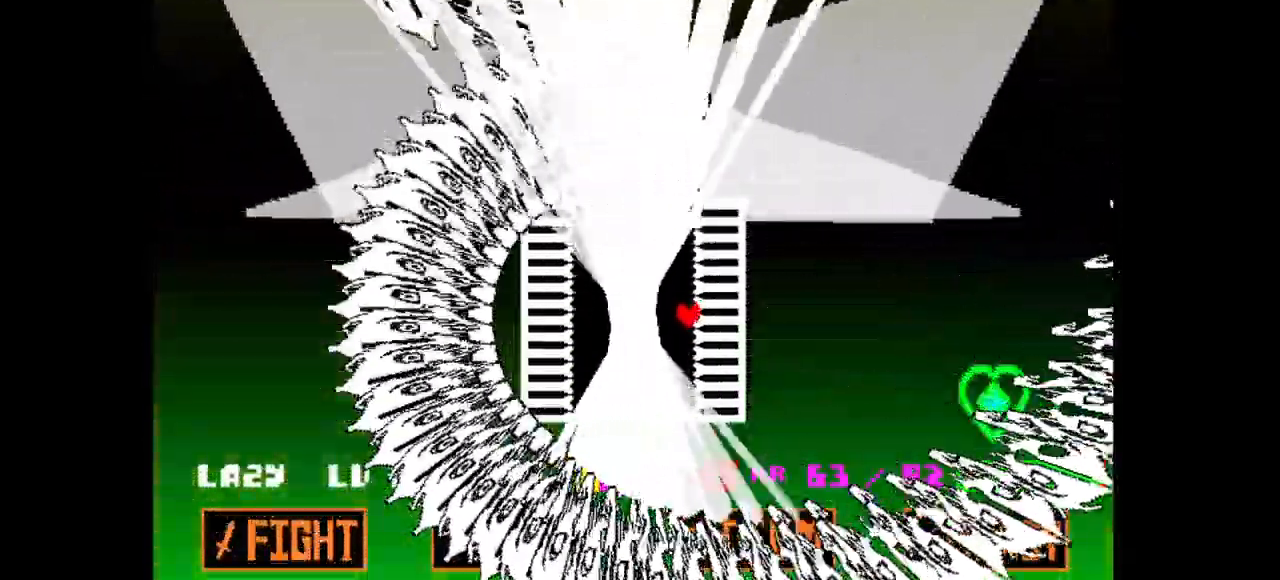
{"keys": ["left"], "events": [[167, "left", "down"], [300, "down", "up"], [300, "v", "up"]]}
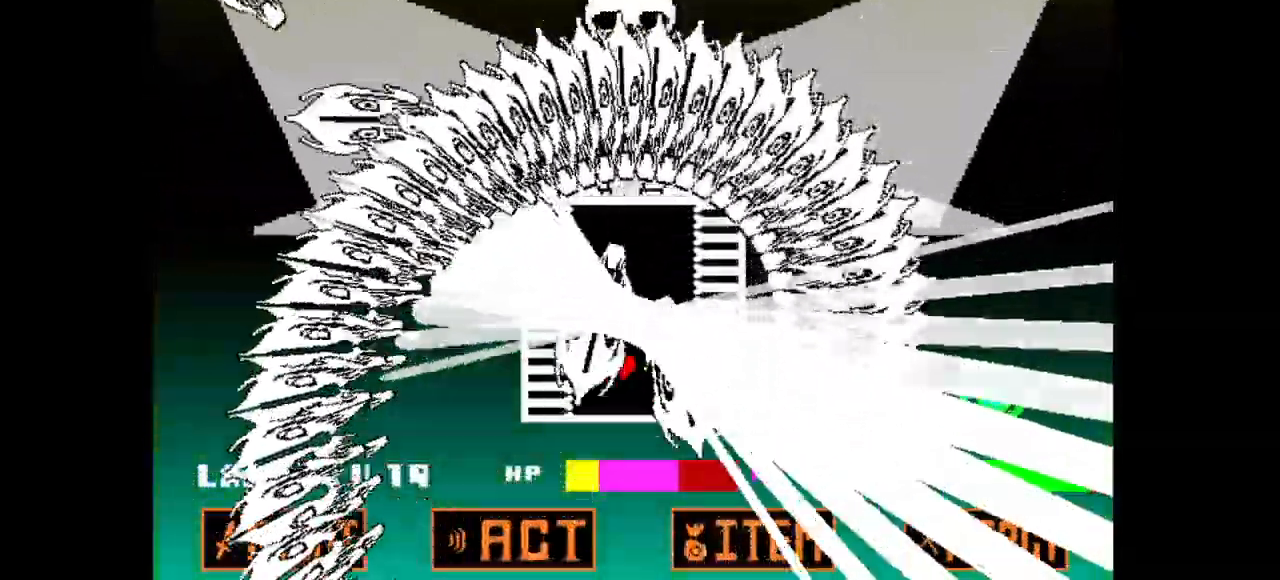
{"keys": ["right", "up", "v"], "events": [[33, "up", "down"], [217, "left", "up"], [217, "v", "down"], [400, "right", "down"]]}
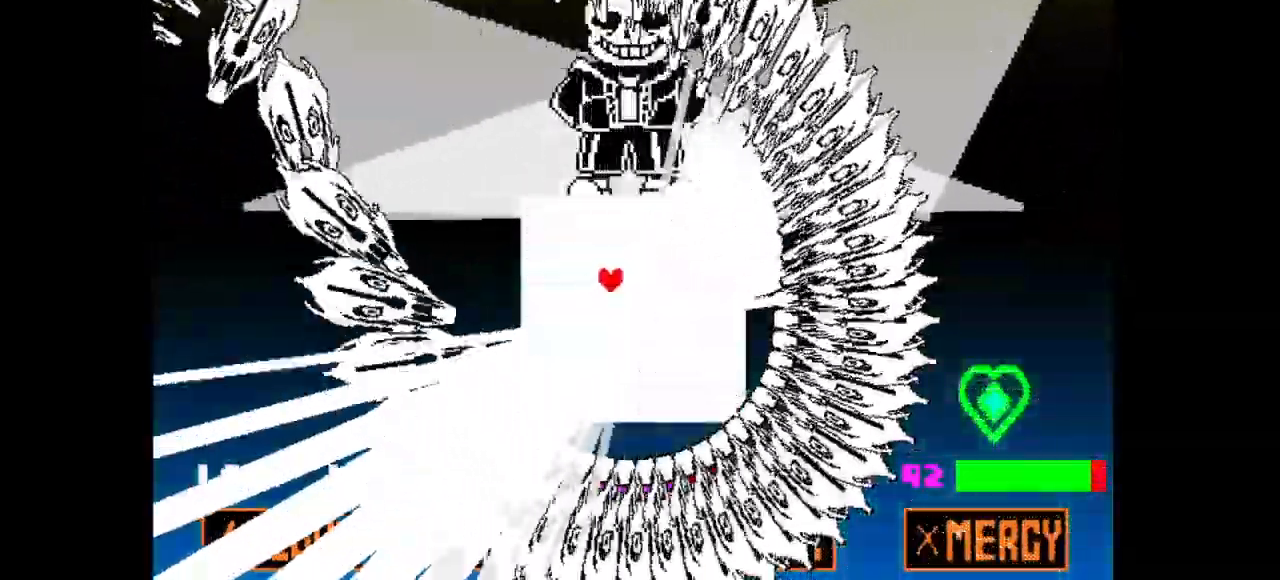
{"keys": ["down"], "events": [[133, "v", "up"], [150, "up", "up"], [233, "down", "down"], [367, "right", "up"]]}
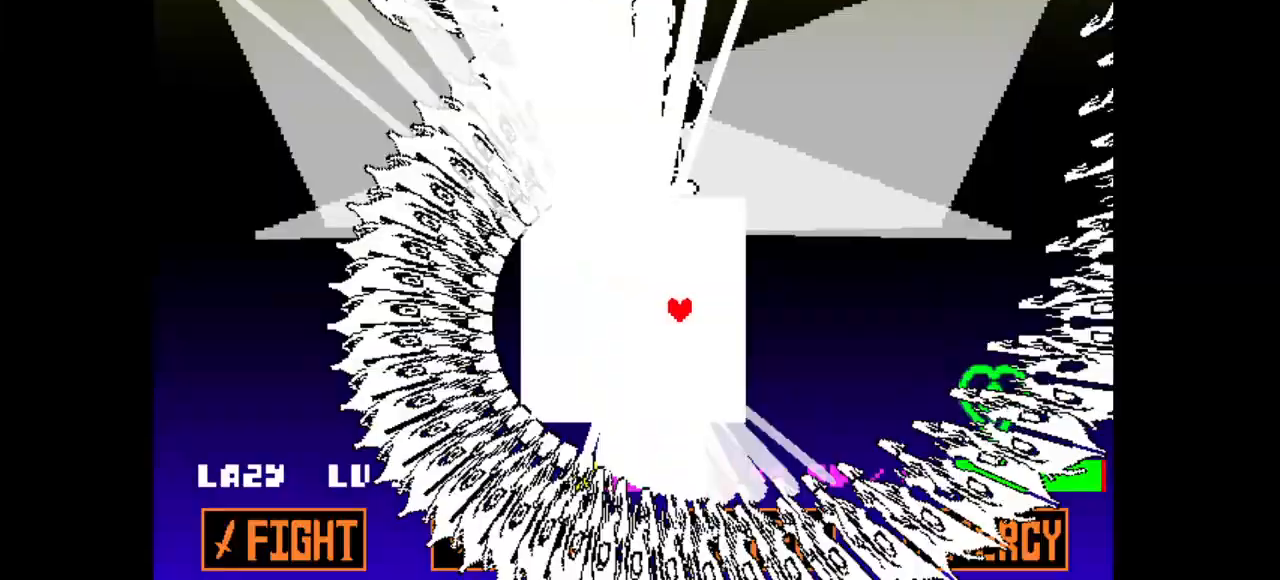
{"keys": ["left", "v"], "events": [[200, "left", "down"], [233, "v", "down"], [383, "down", "up"]]}
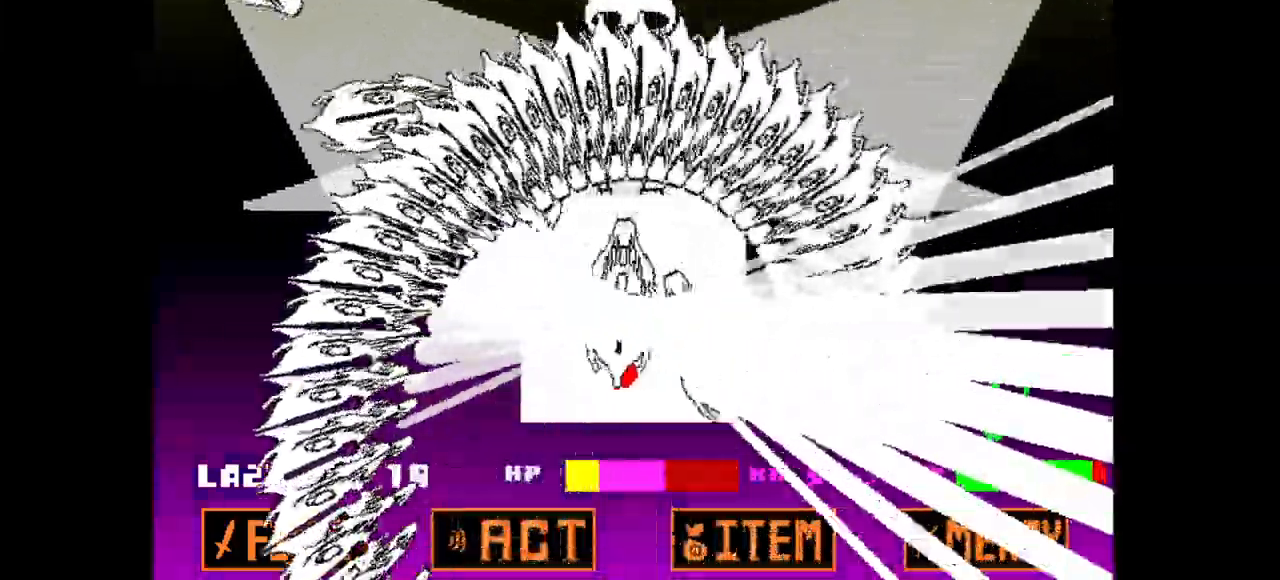
{"keys": ["right", "up", "v"], "events": [[33, "up", "down"], [83, "v", "up"], [217, "left", "up"], [350, "v", "down"], [400, "right", "down"]]}
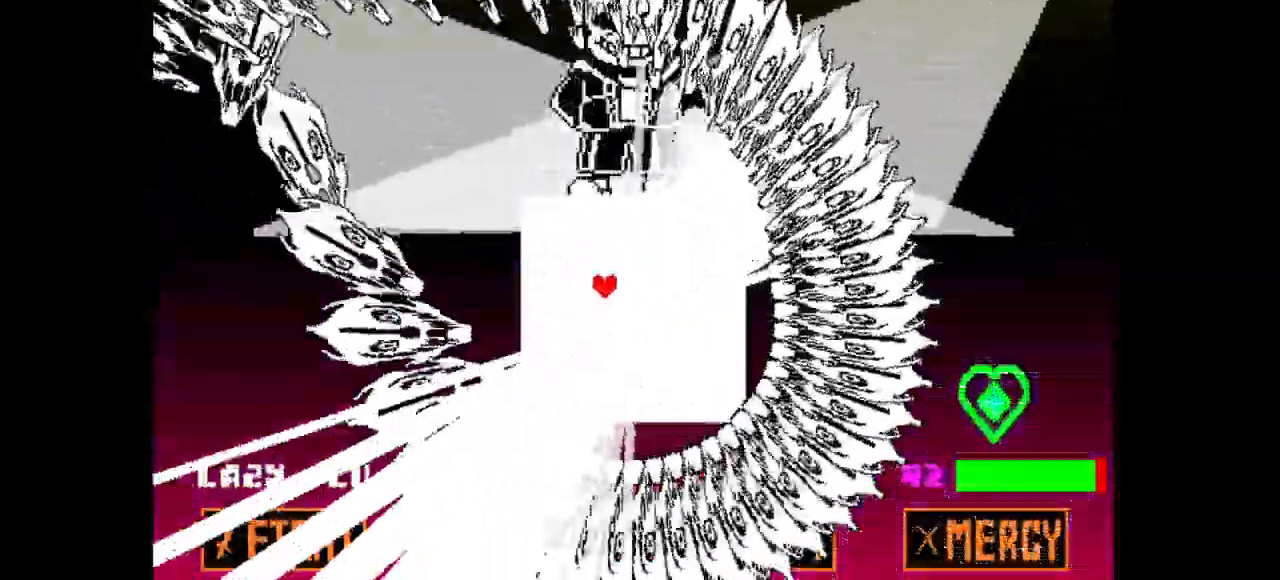
{"keys": ["down"], "events": [[133, "up", "up"], [233, "down", "down"], [267, "v", "up"], [417, "right", "up"]]}
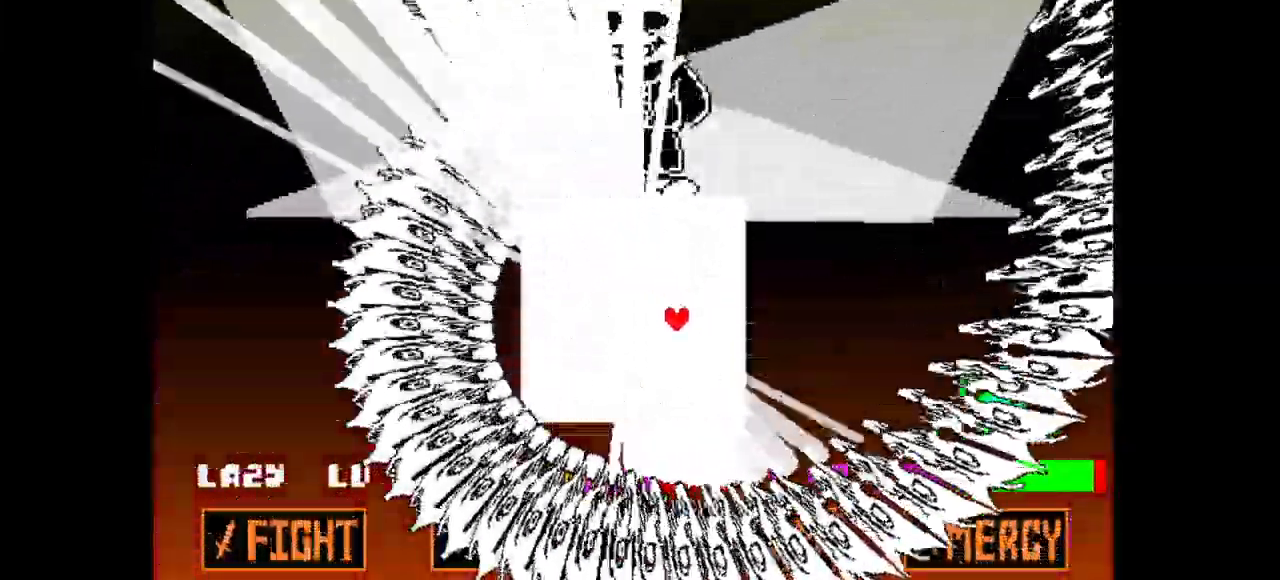
{"keys": ["left", "v"], "events": [[200, "v", "down"], [250, "left", "down"], [350, "down", "up"]]}
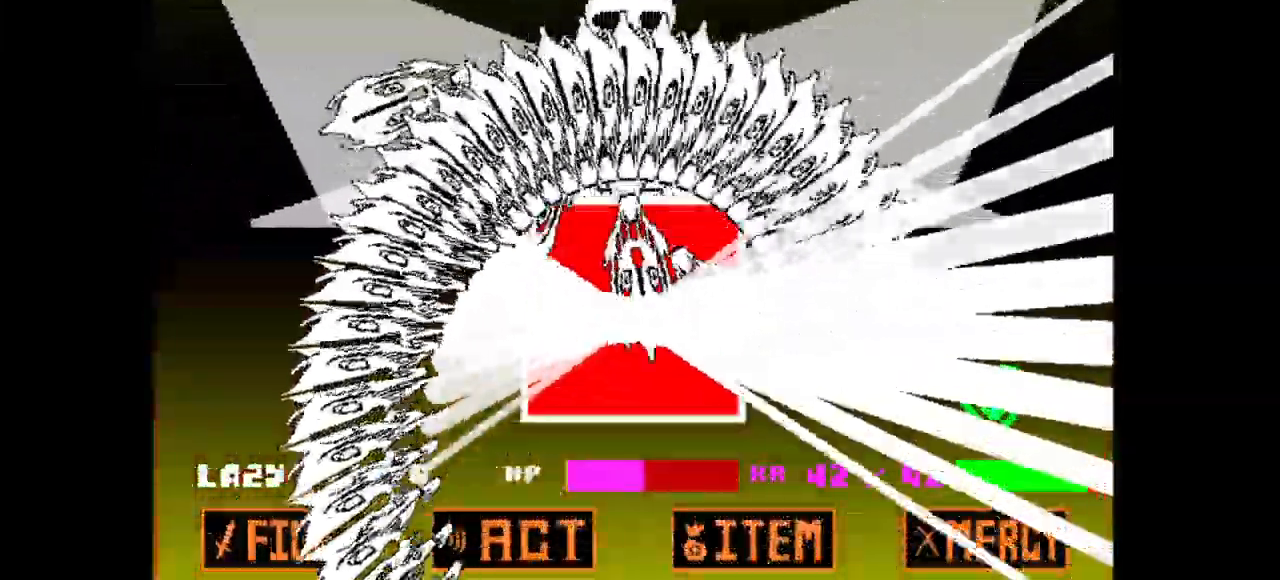
{"keys": ["up", "v"], "events": [[33, "up", "down"], [267, "left", "up"]]}
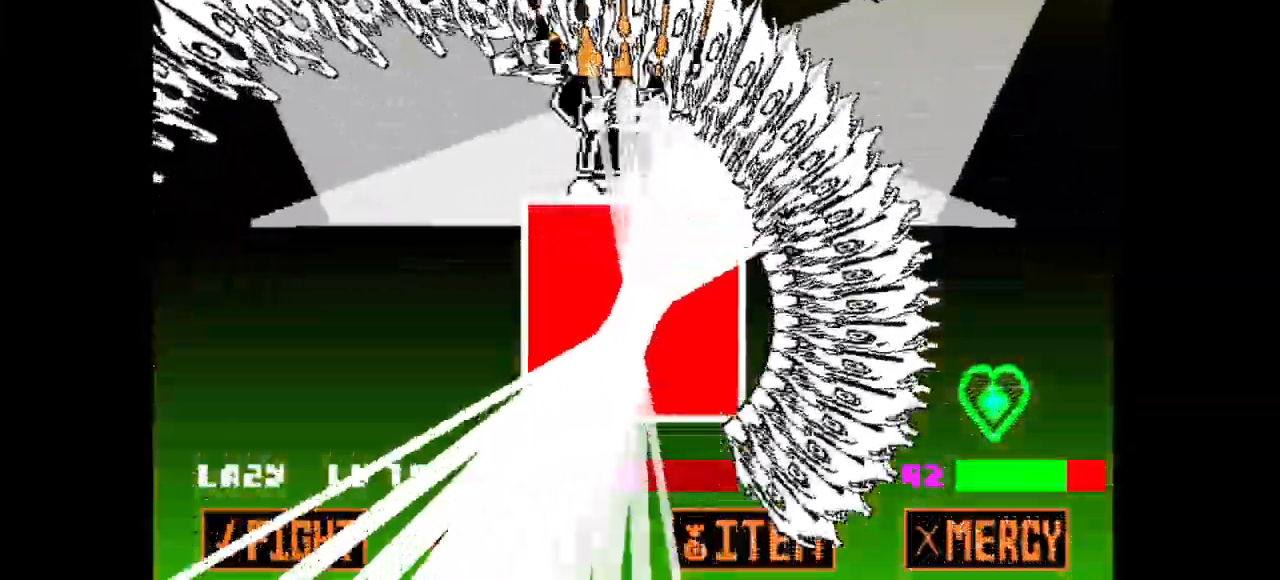
{"keys": ["down", "v"], "events": [[100, "left", "down"], [100, "up", "up"], [133, "down", "down"], [183, "left", "up"]]}
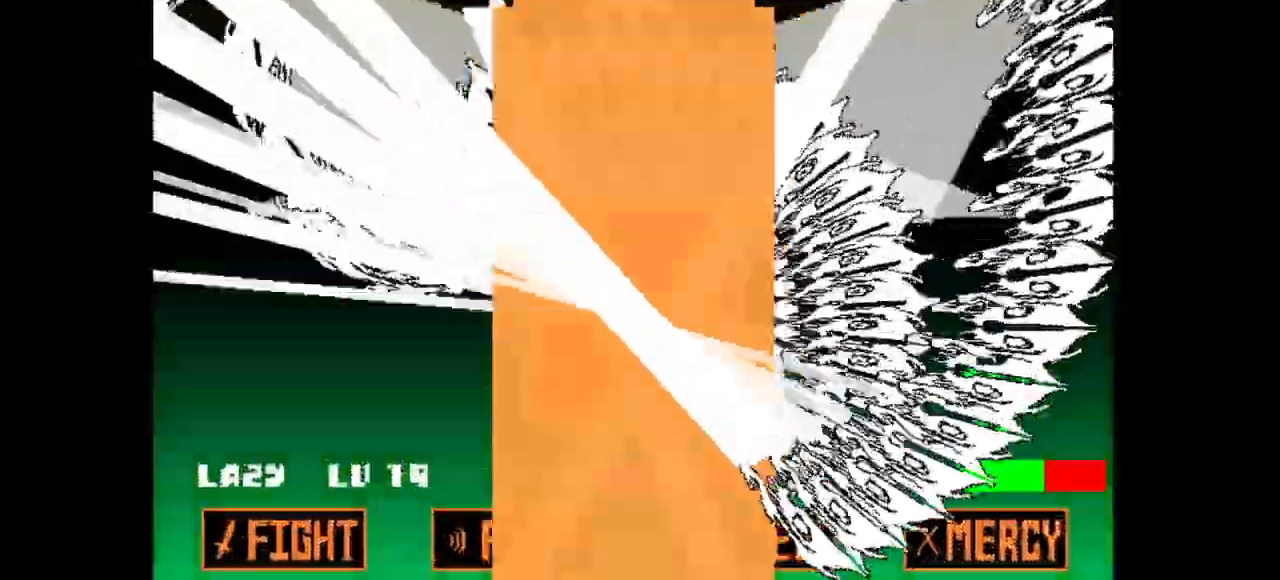
{"keys": ["left", "up", "v"], "events": [[200, "right", "down"], [300, "down", "up"], [350, "right", "up"], [350, "up", "down"], [483, "left", "down"]]}